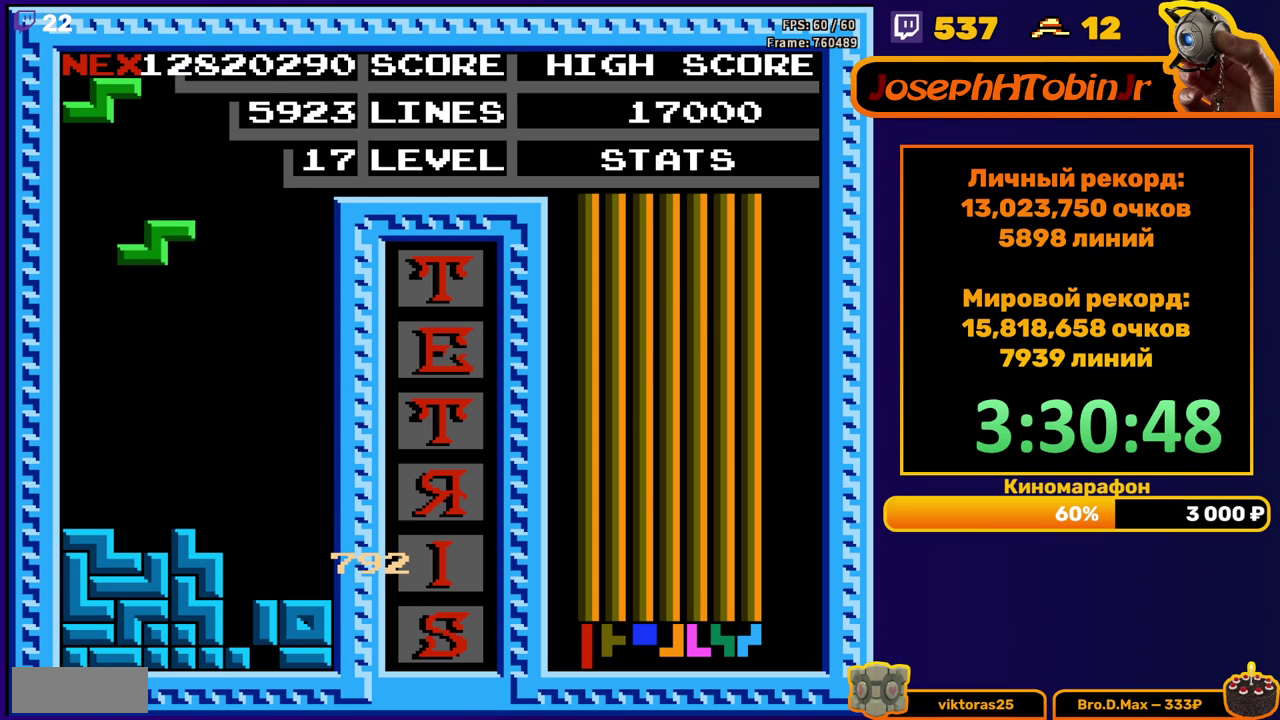
Gameplay with a controller (Nintendo layout); each line is a JSON object with the inputs held at the frame after it. "events" lists button and stick changes between this image and that frame as [ms after this image, input, new state], when the widget could be followed in between. Not read: L3 R3.
{"buttons": ["DPAD_LEFT"], "events": [[267, "DPAD_DOWN", "up"], [317, "DPAD_LEFT", "down"]]}
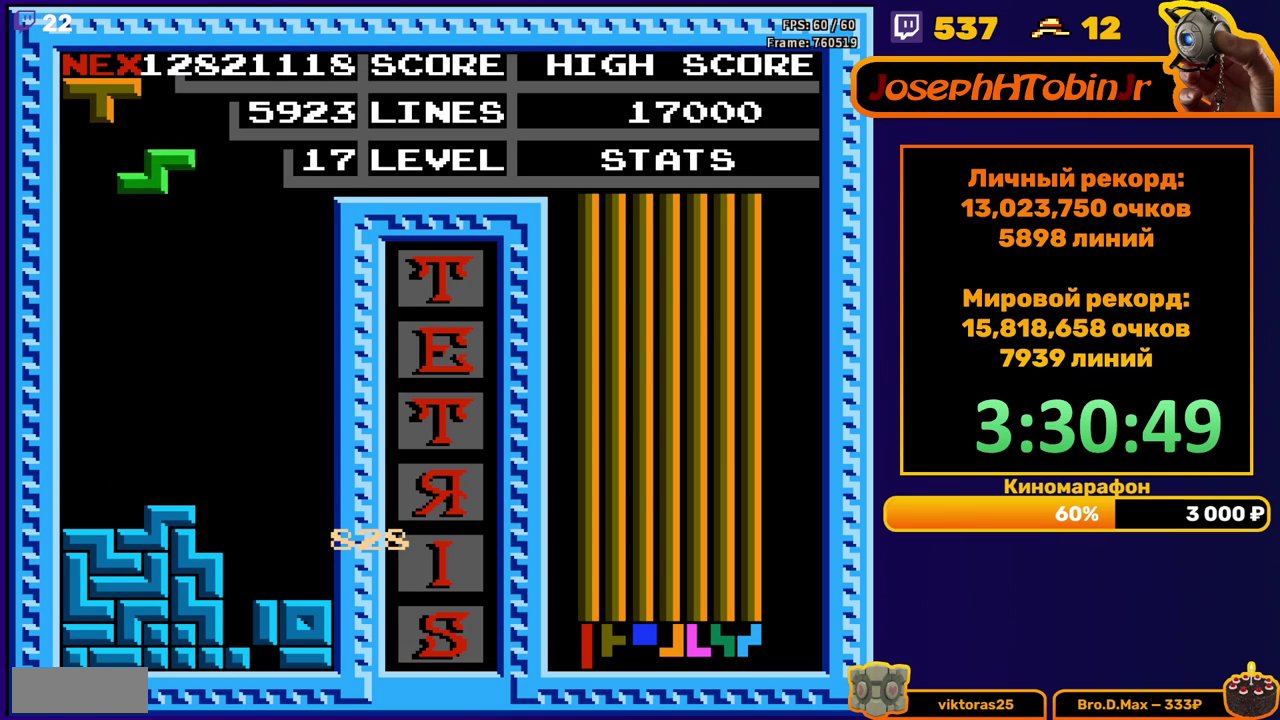
{"buttons": [], "events": [[150, "DPAD_LEFT", "up"], [250, "DPAD_DOWN", "down"], [500, "DPAD_DOWN", "up"]]}
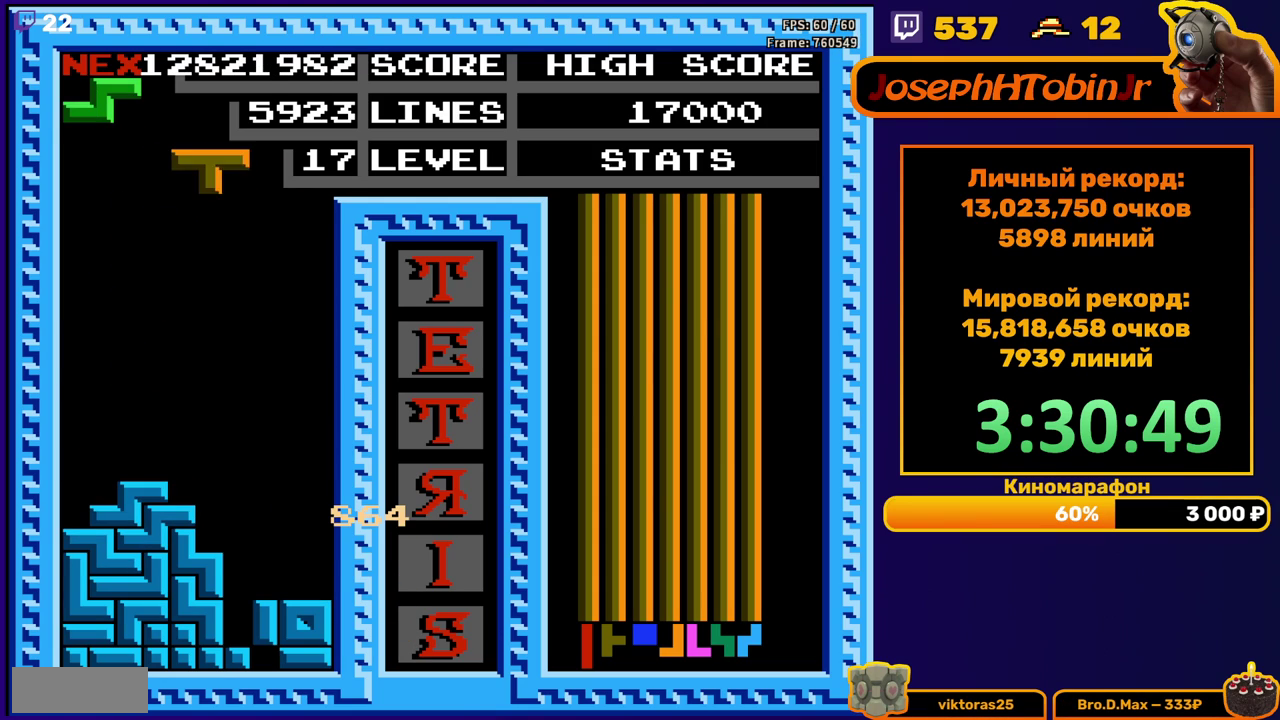
{"buttons": ["DPAD_LEFT"], "events": [[50, "DPAD_LEFT", "down"], [67, "B", "down"], [167, "B", "up"]]}
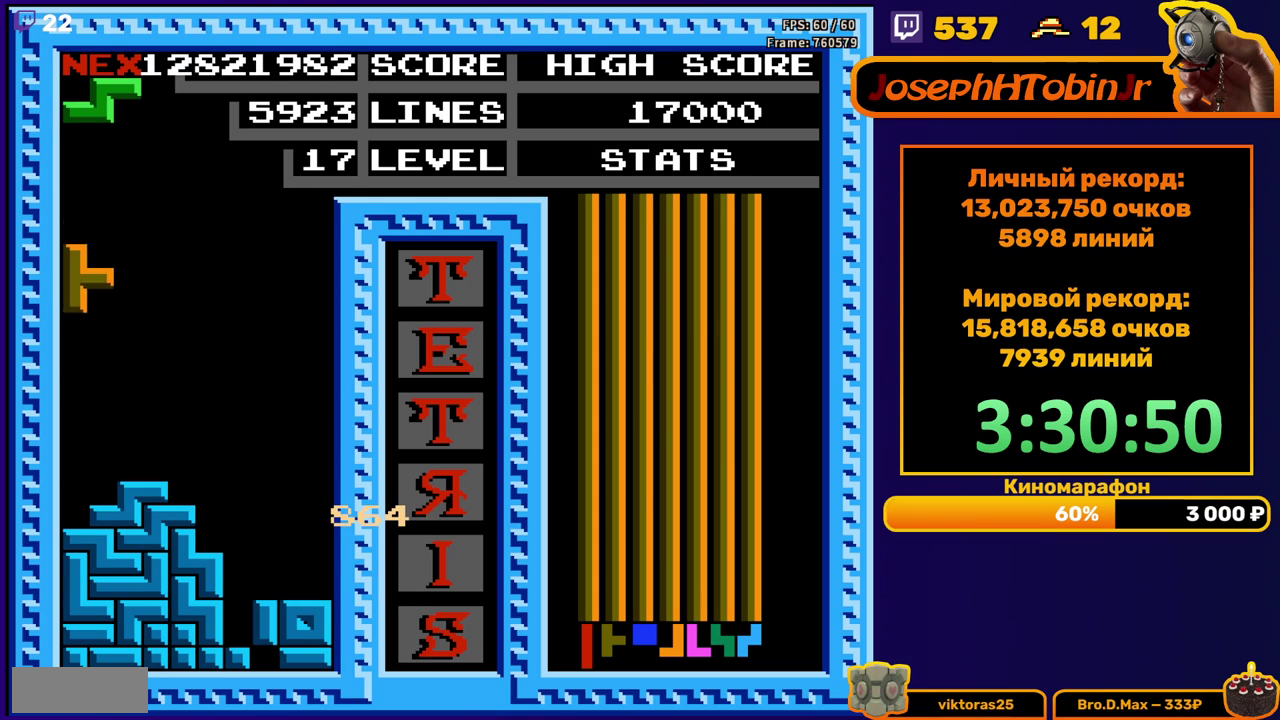
{"buttons": ["DPAD_LEFT"], "events": [[50, "DPAD_DOWN", "down"], [50, "DPAD_LEFT", "up"], [250, "DPAD_DOWN", "up"], [317, "DPAD_LEFT", "down"], [383, "A", "down"], [483, "A", "up"]]}
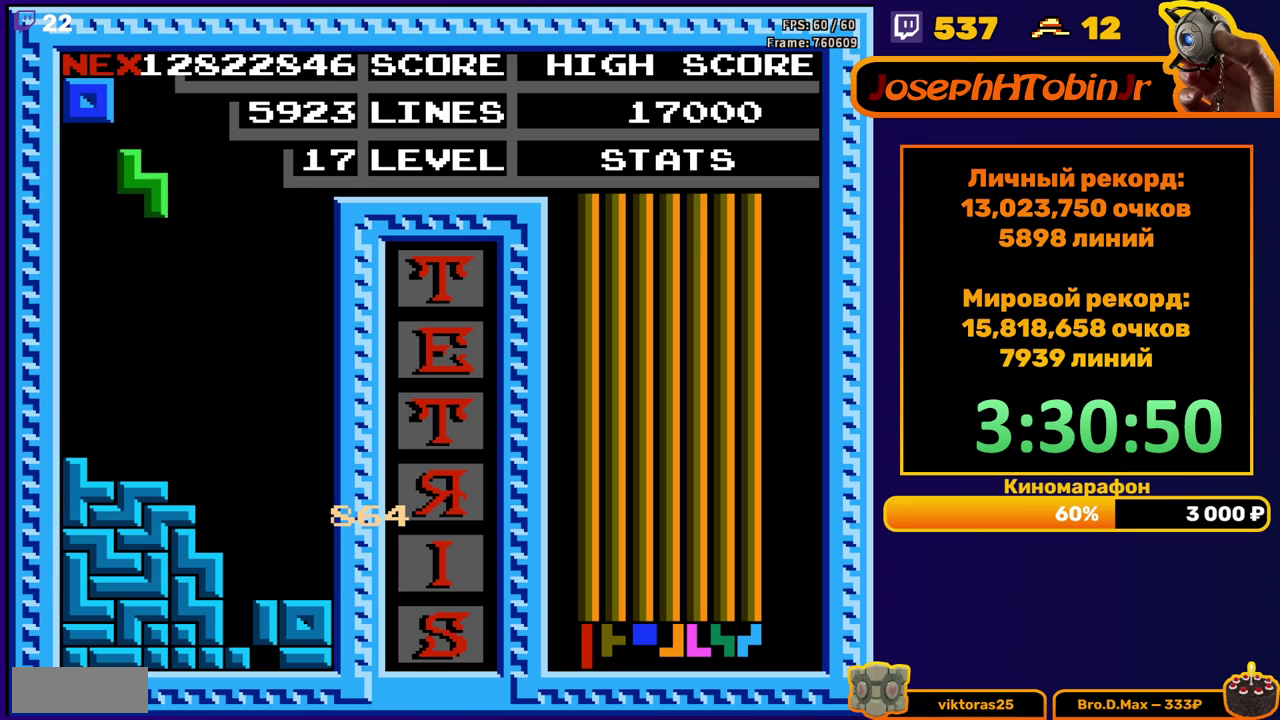
{"buttons": [], "events": [[317, "DPAD_DOWN", "down"], [317, "DPAD_LEFT", "up"], [483, "DPAD_DOWN", "up"]]}
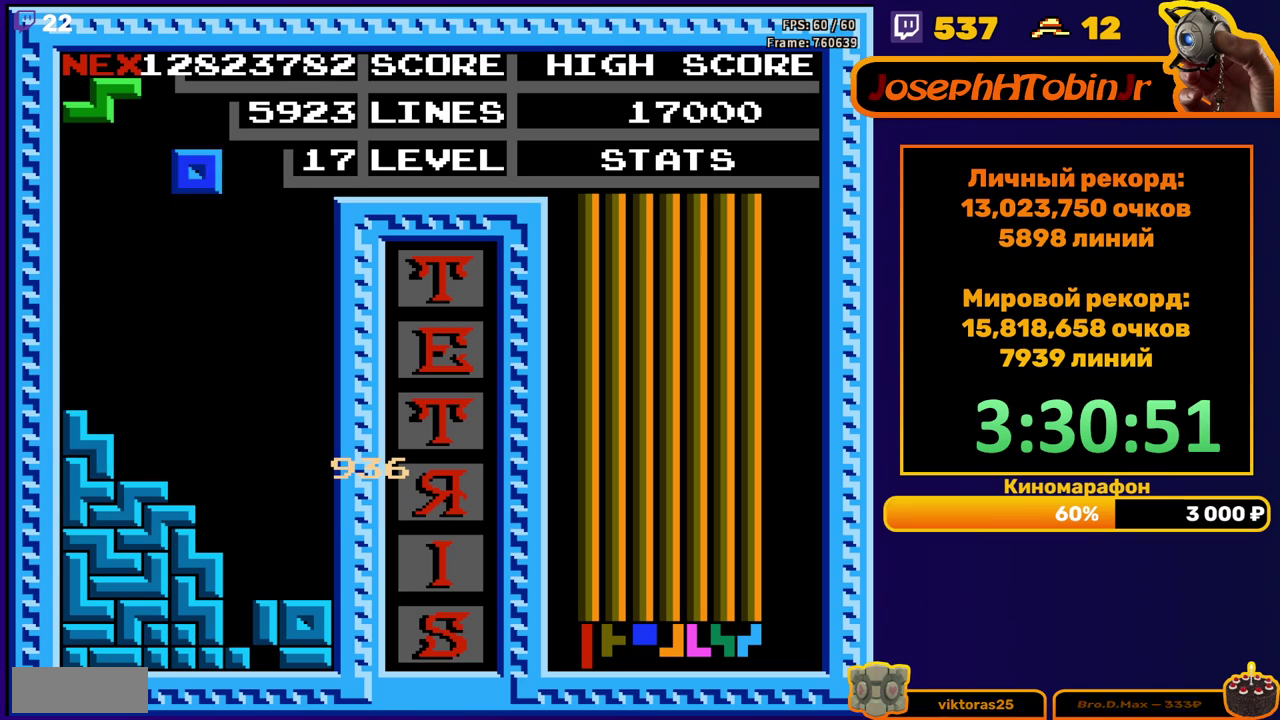
{"buttons": ["DPAD_RIGHT"], "events": [[83, "DPAD_RIGHT", "down"]]}
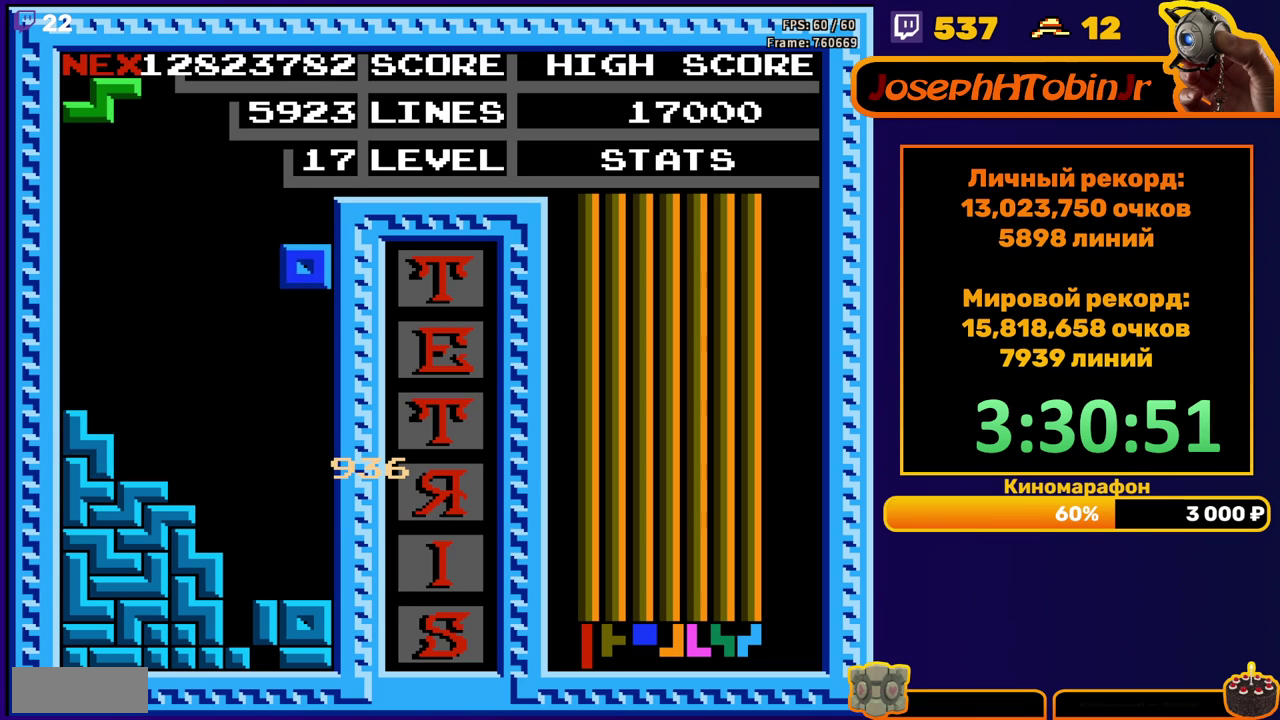
{"buttons": ["A", "DPAD_LEFT"], "events": [[17, "DPAD_RIGHT", "up"], [33, "DPAD_DOWN", "down"], [317, "DPAD_DOWN", "up"], [383, "DPAD_LEFT", "down"], [433, "A", "down"]]}
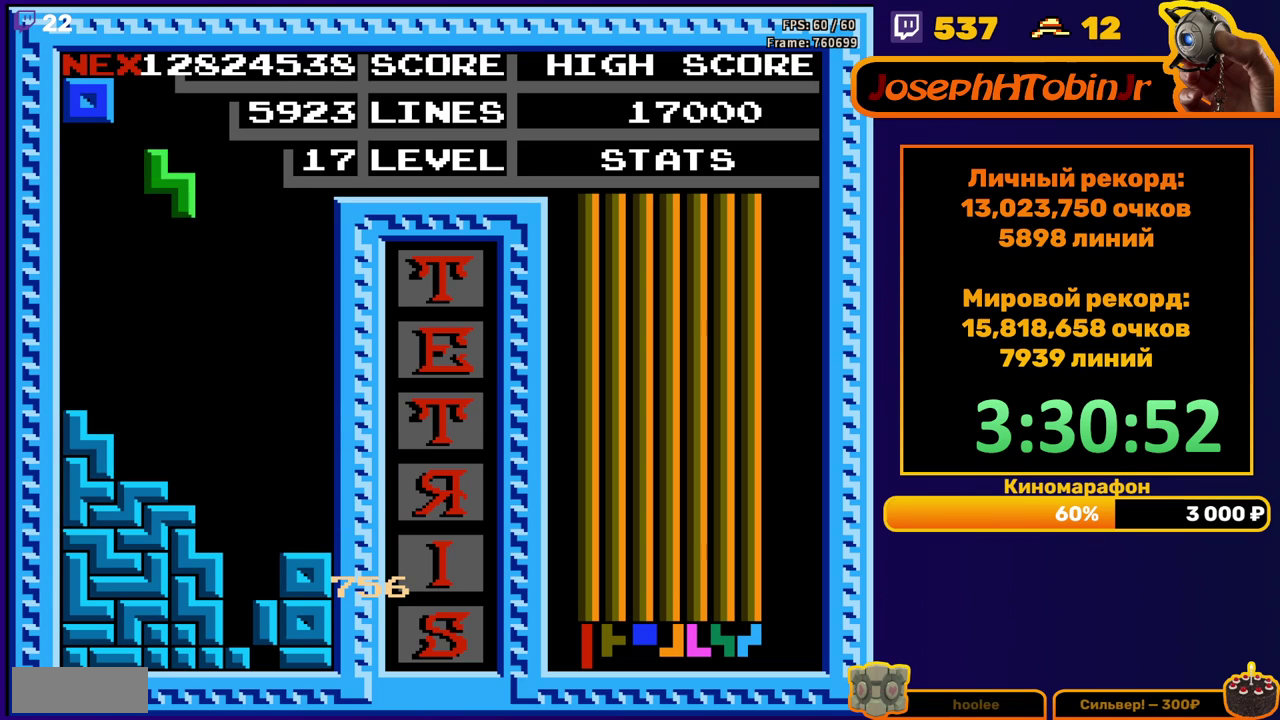
{"buttons": [], "events": [[17, "A", "up"], [333, "DPAD_DOWN", "down"], [333, "DPAD_LEFT", "up"], [483, "DPAD_DOWN", "up"]]}
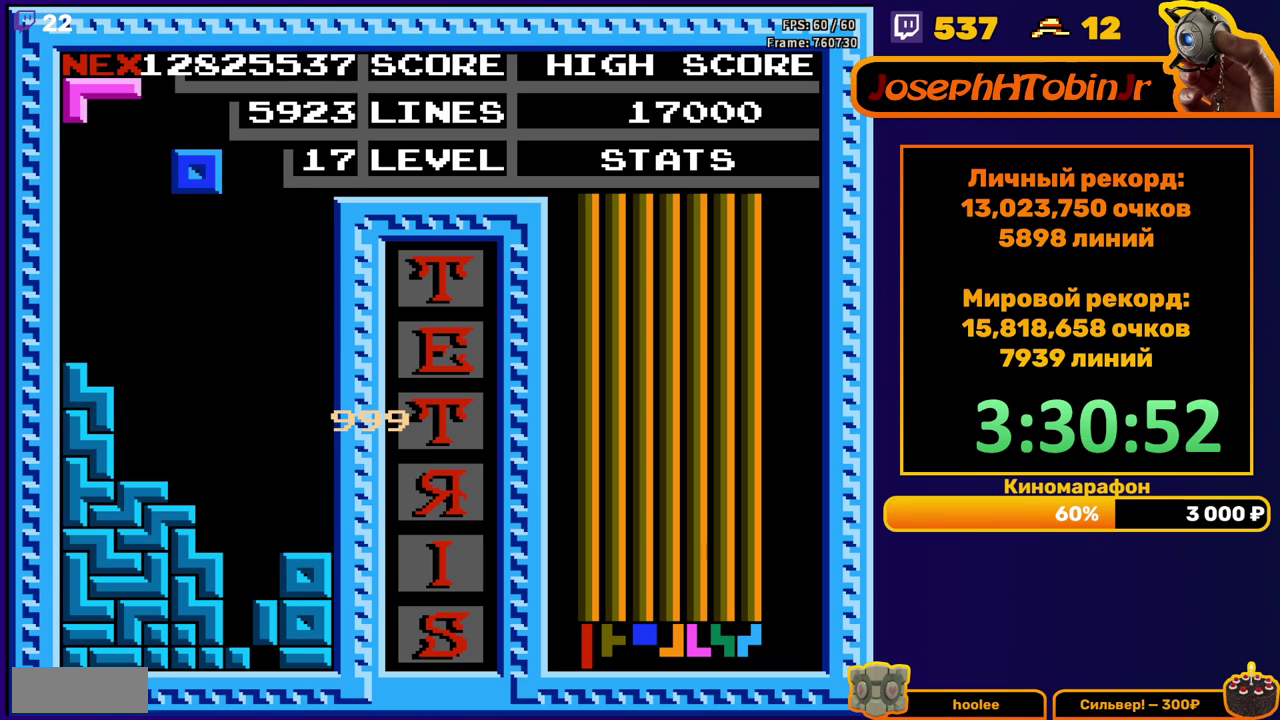
{"buttons": ["DPAD_DOWN"], "events": [[67, "DPAD_RIGHT", "down"], [150, "DPAD_RIGHT", "up"], [200, "DPAD_RIGHT", "down"], [267, "DPAD_RIGHT", "up"], [383, "DPAD_DOWN", "down"]]}
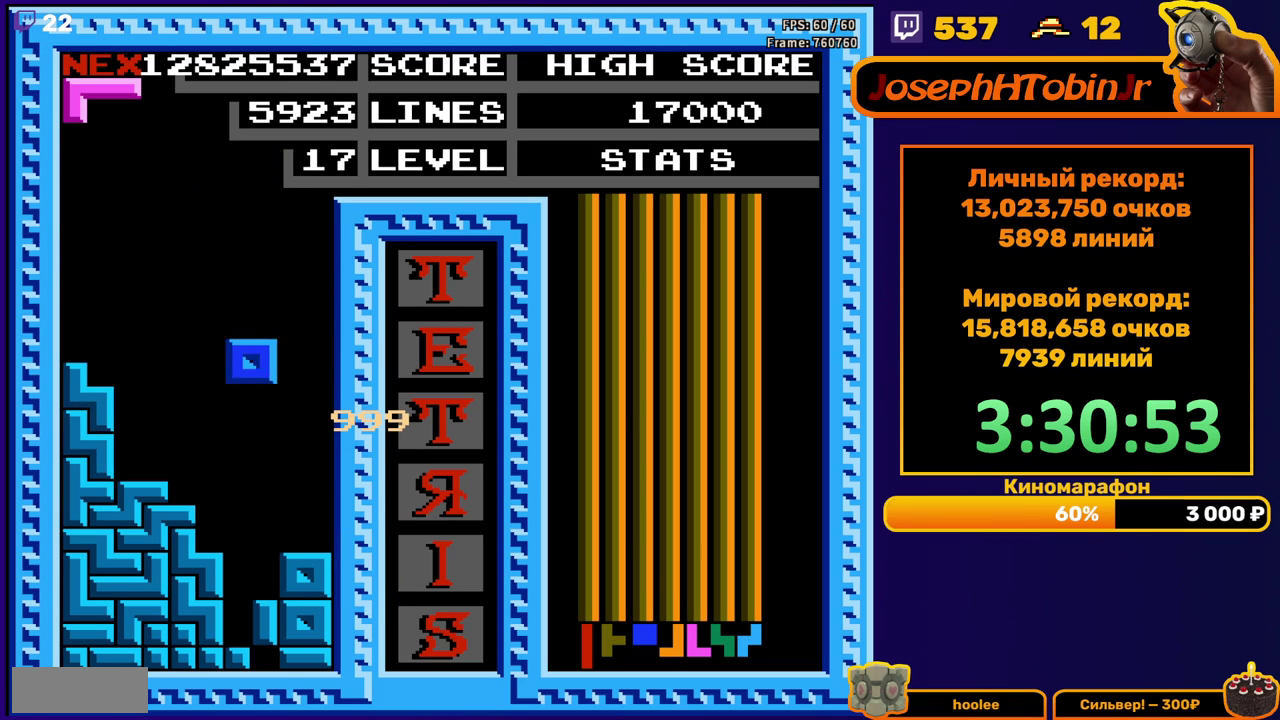
{"buttons": [], "events": [[233, "DPAD_DOWN", "up"]]}
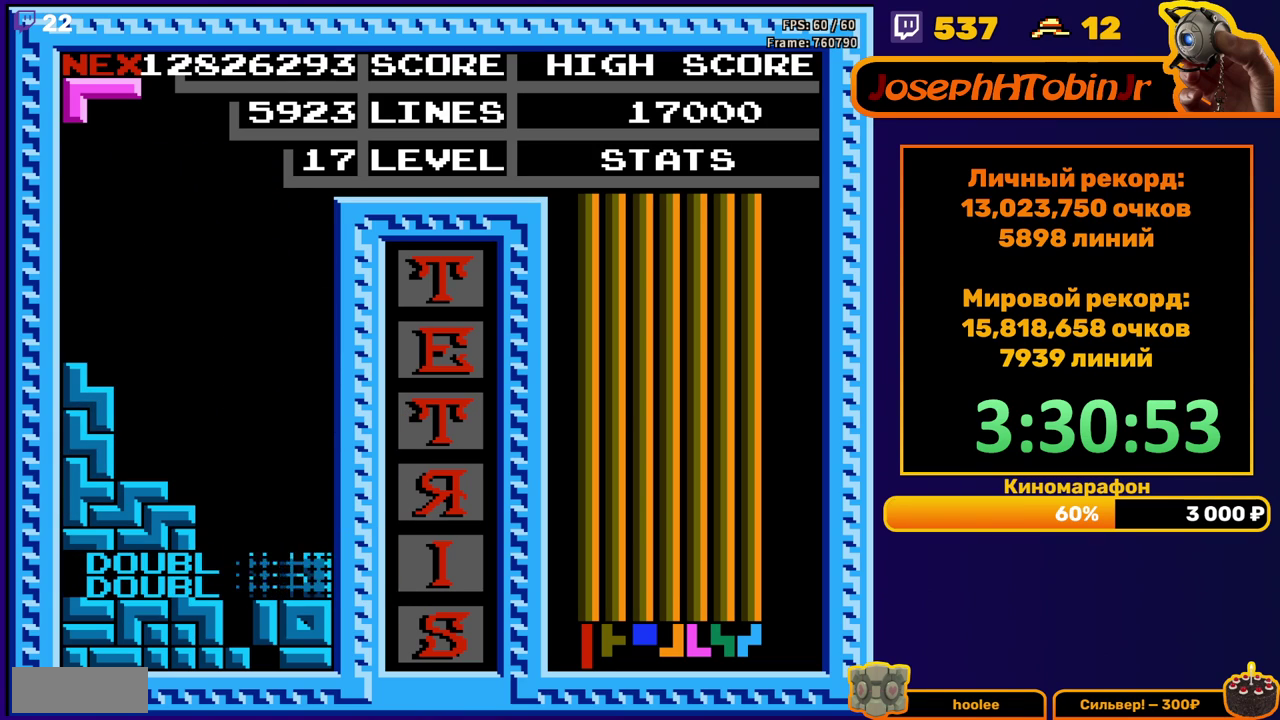
{"buttons": ["DPAD_DOWN"], "events": [[183, "DPAD_RIGHT", "down"], [233, "A", "down"], [267, "DPAD_RIGHT", "up"], [317, "A", "up"], [350, "DPAD_DOWN", "down"]]}
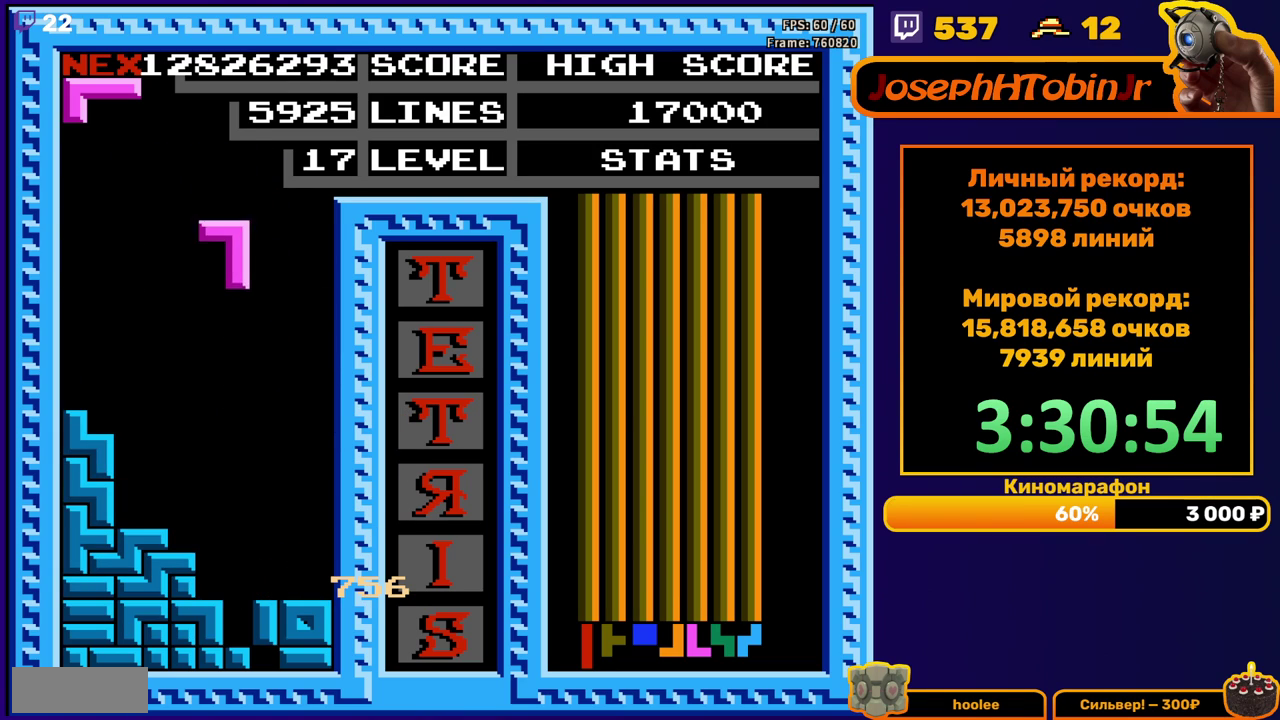
{"buttons": [], "events": [[333, "DPAD_DOWN", "up"]]}
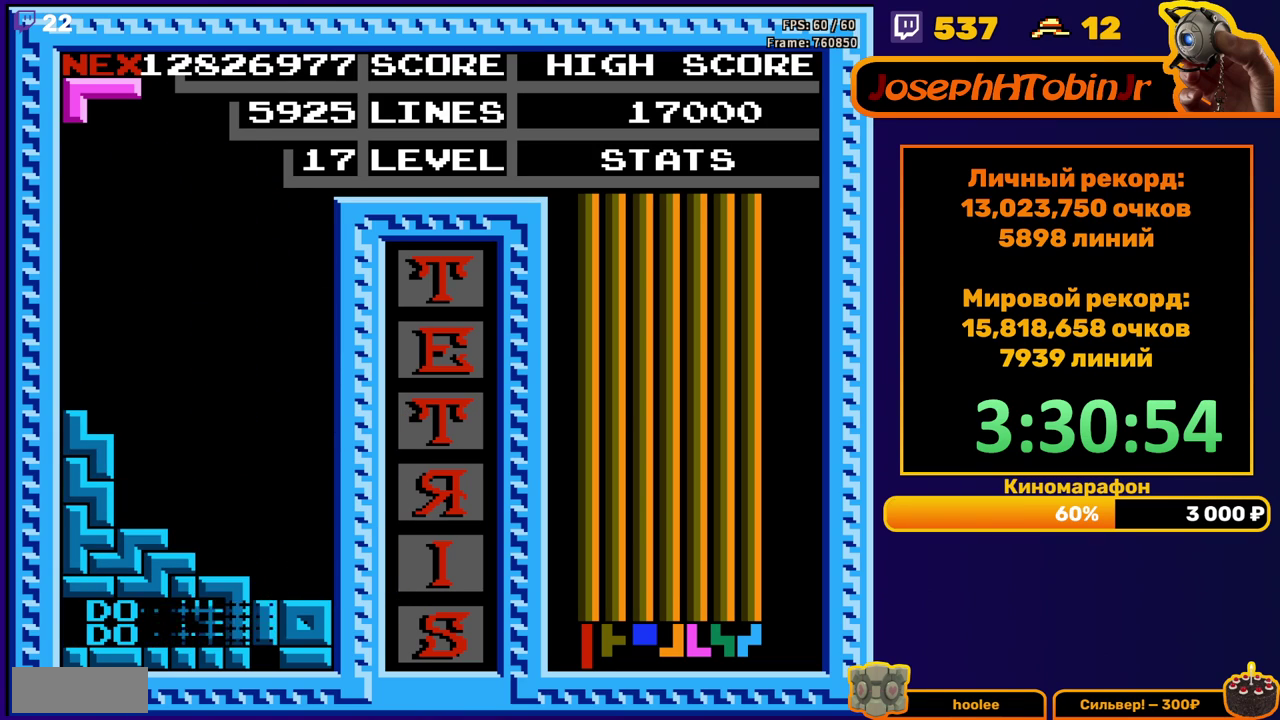
{"buttons": ["DPAD_RIGHT"], "events": [[333, "DPAD_RIGHT", "down"]]}
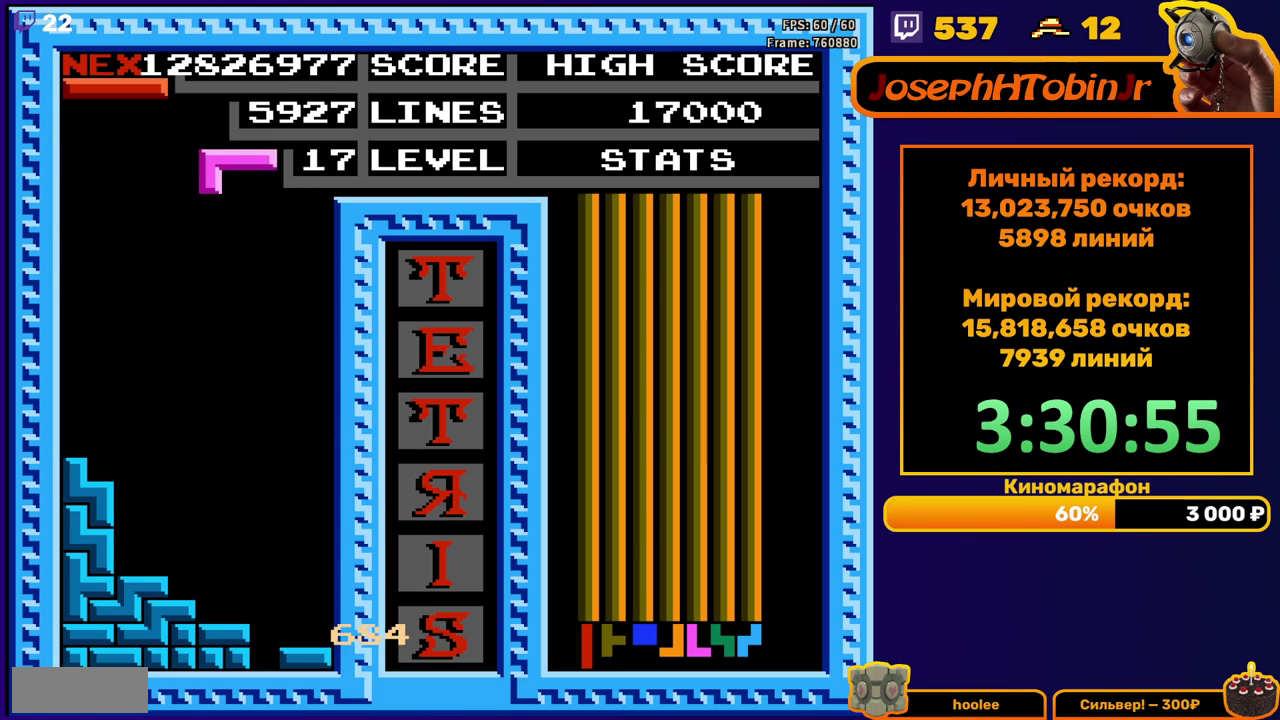
{"buttons": ["DPAD_DOWN"], "events": [[200, "DPAD_DOWN", "down"], [200, "DPAD_RIGHT", "up"]]}
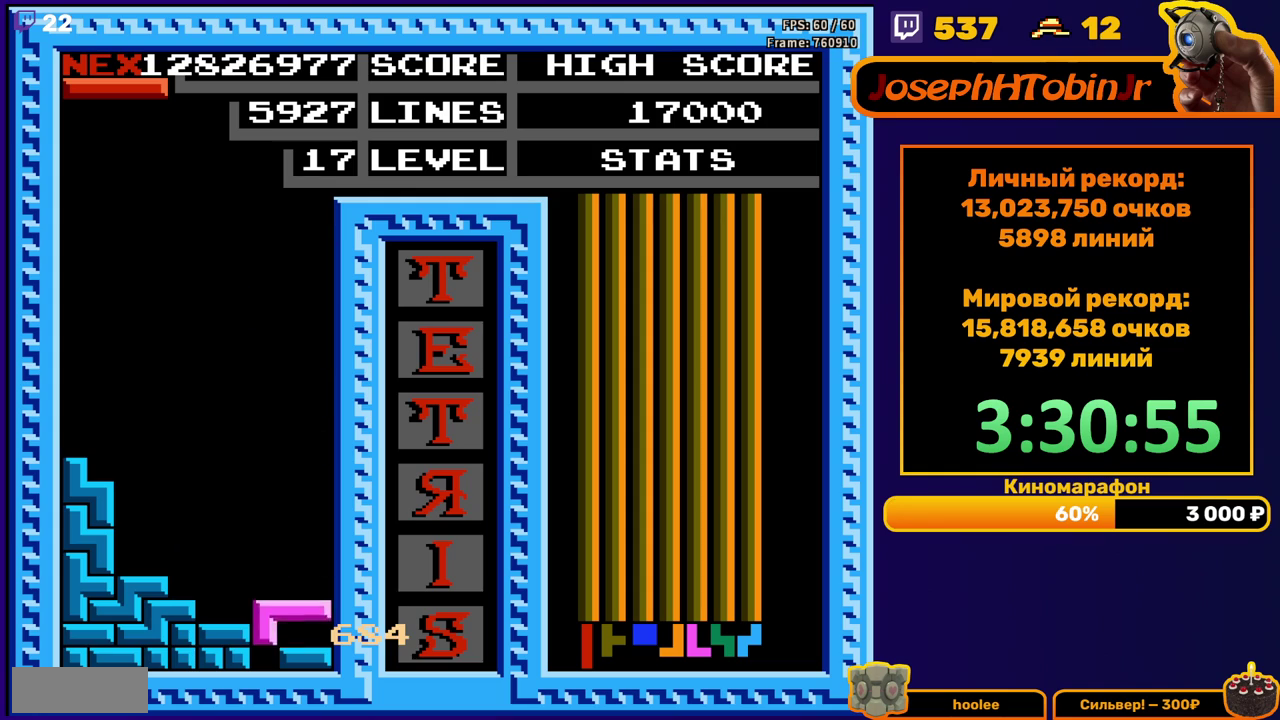
{"buttons": [], "events": [[150, "DPAD_DOWN", "up"]]}
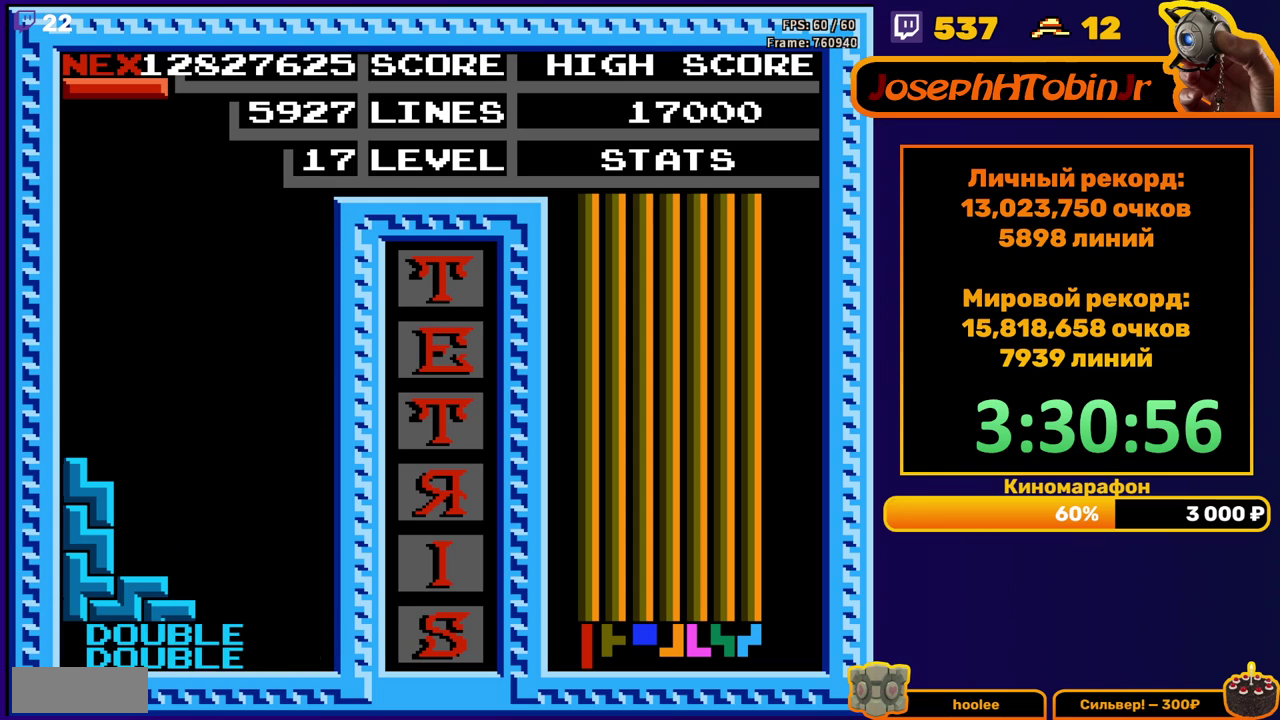
{"buttons": ["DPAD_DOWN"], "events": [[133, "DPAD_RIGHT", "down"], [217, "DPAD_RIGHT", "up"], [367, "DPAD_DOWN", "down"]]}
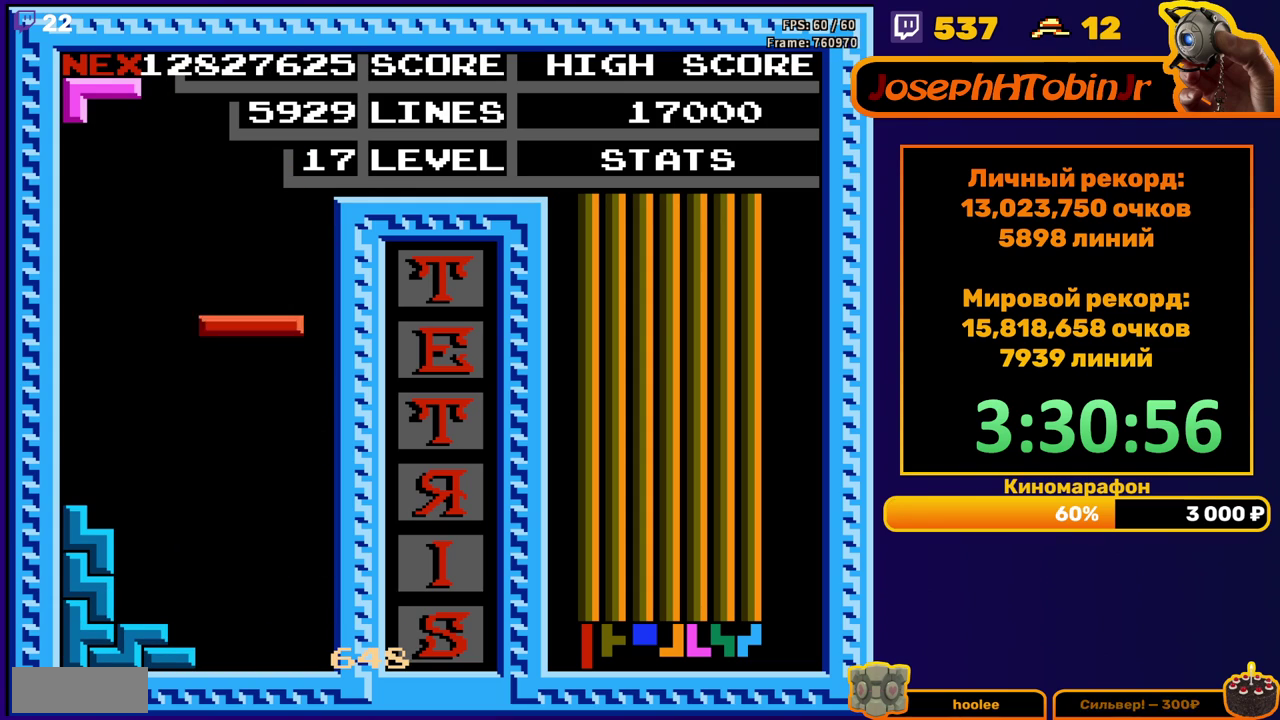
{"buttons": ["DPAD_RIGHT"], "events": [[300, "DPAD_DOWN", "up"], [367, "A", "down"], [383, "DPAD_RIGHT", "down"], [450, "A", "up"], [450, "DPAD_RIGHT", "up"], [500, "DPAD_RIGHT", "down"]]}
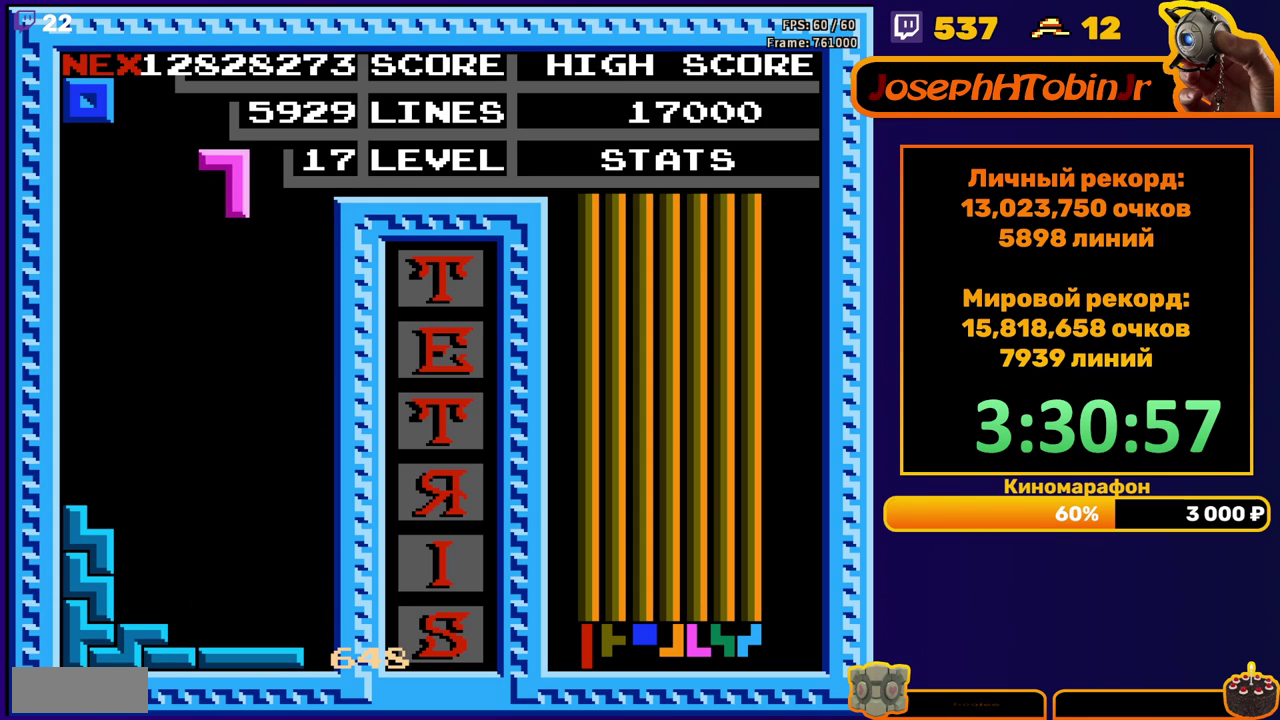
{"buttons": ["DPAD_DOWN"], "events": [[17, "A", "down"], [67, "DPAD_RIGHT", "up"], [100, "A", "up"], [167, "DPAD_DOWN", "down"]]}
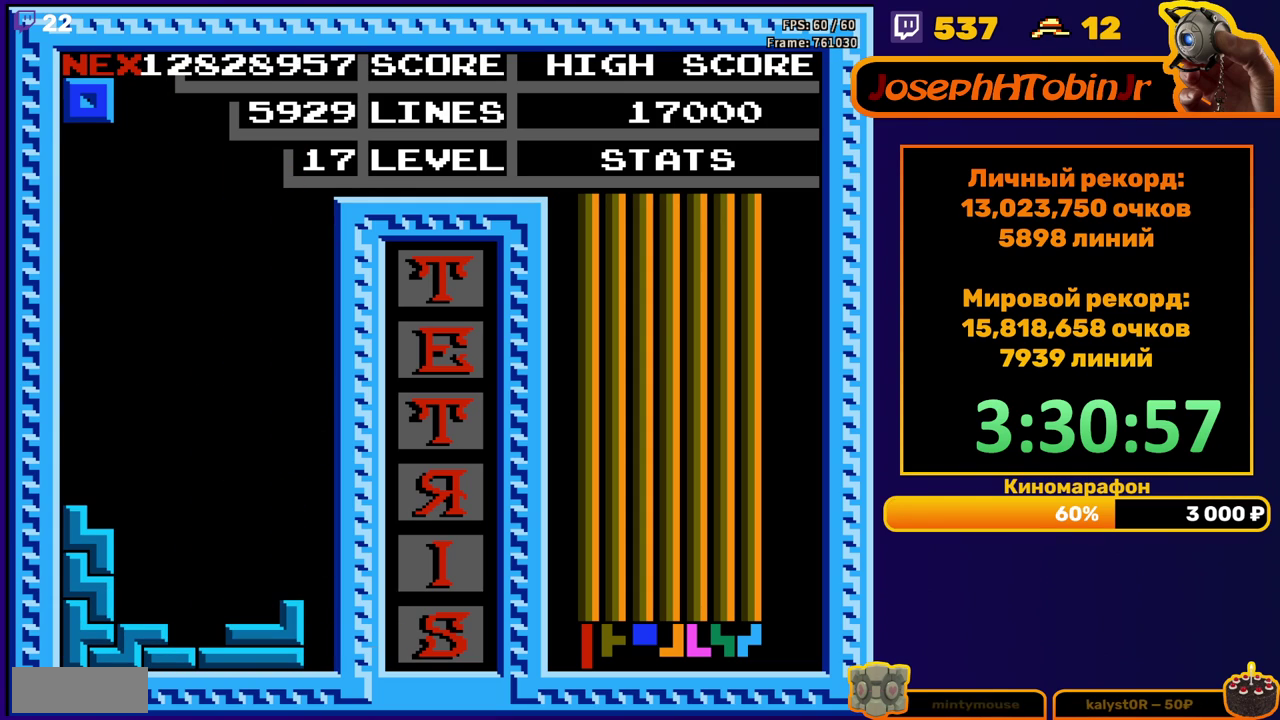
{"buttons": ["DPAD_DOWN"], "events": [[50, "DPAD_DOWN", "up"], [117, "DPAD_DOWN", "down"]]}
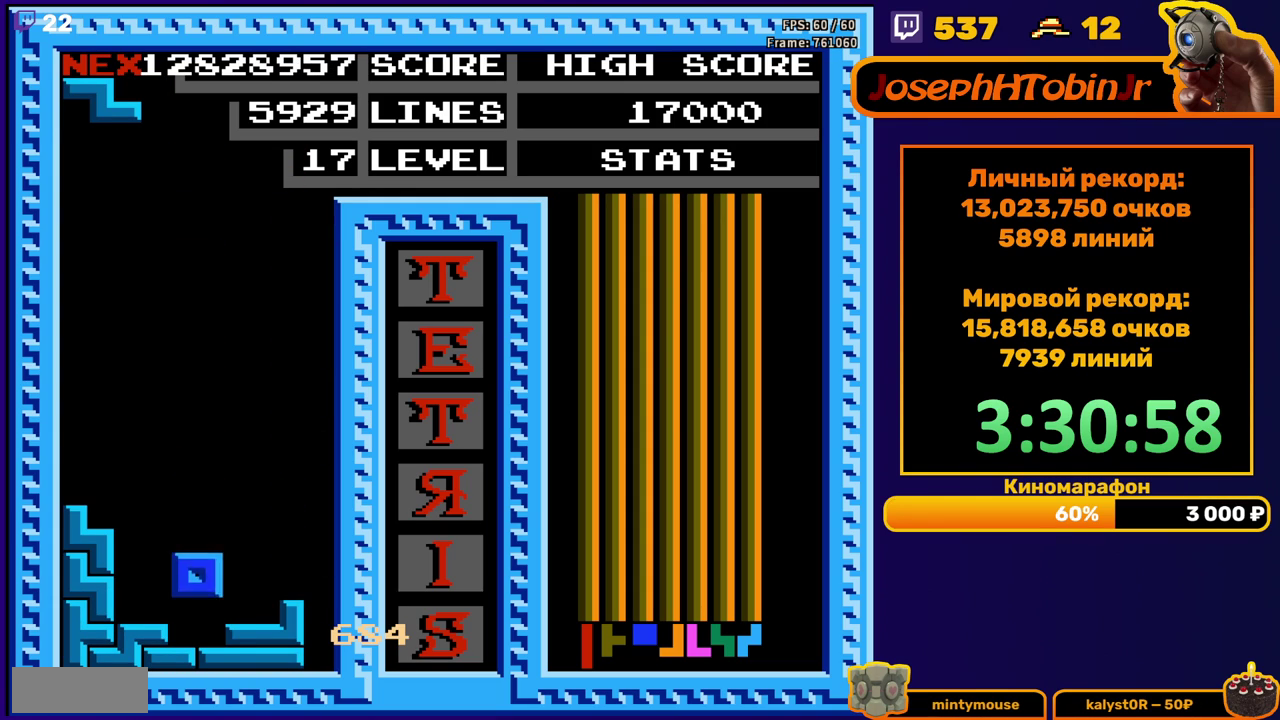
{"buttons": ["DPAD_DOWN"], "events": [[67, "DPAD_DOWN", "up"], [167, "DPAD_RIGHT", "down"], [217, "DPAD_RIGHT", "up"], [317, "DPAD_DOWN", "down"]]}
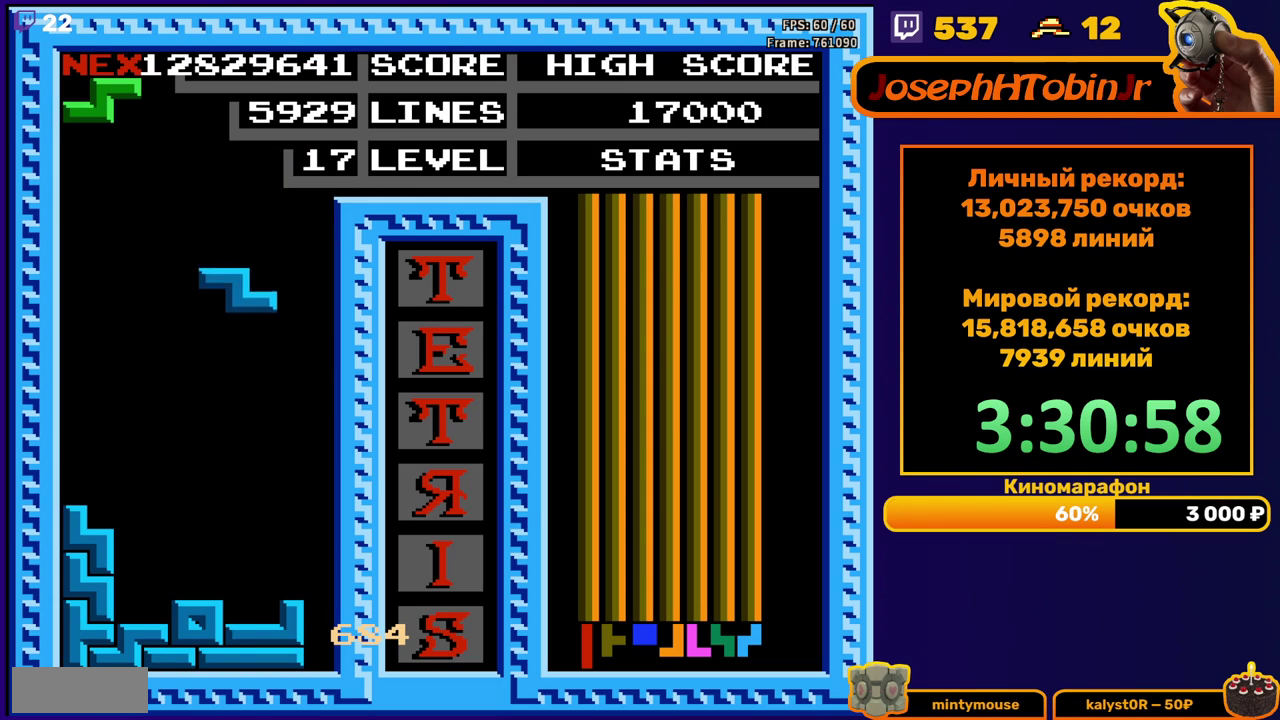
{"buttons": ["DPAD_LEFT"], "events": [[250, "DPAD_DOWN", "up"], [333, "DPAD_LEFT", "down"], [417, "DPAD_LEFT", "up"], [483, "DPAD_LEFT", "down"]]}
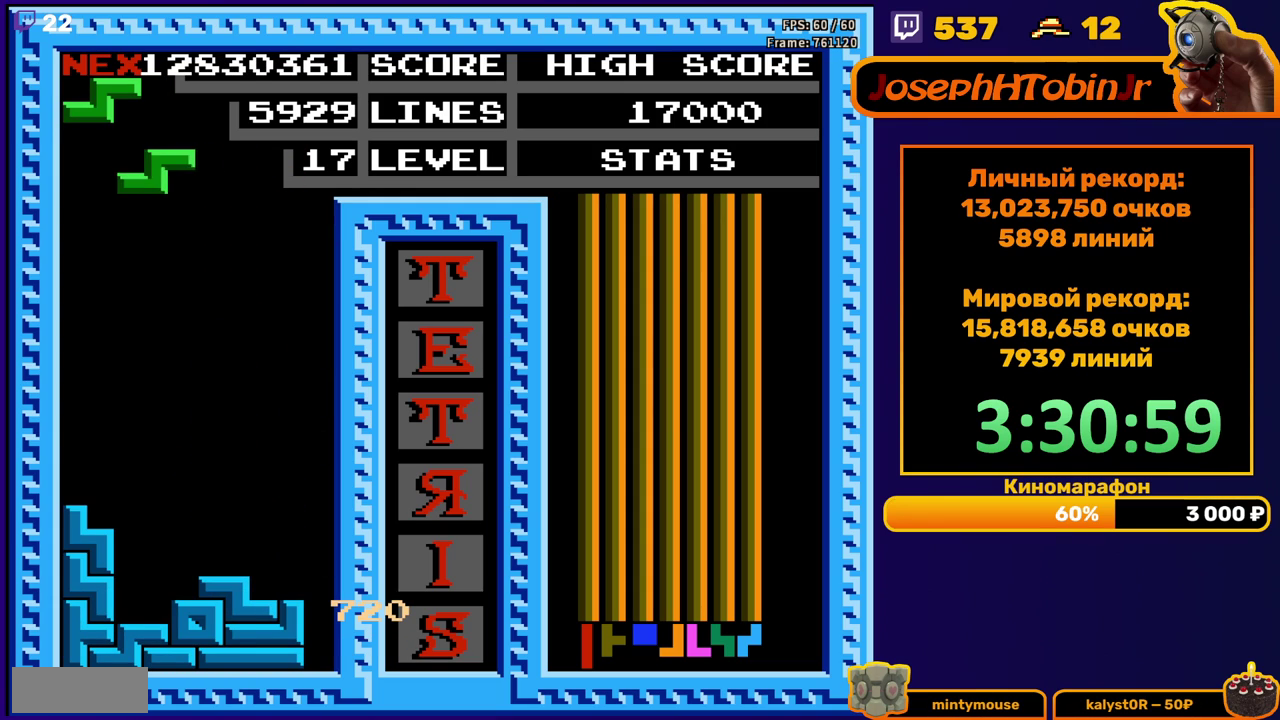
{"buttons": [], "events": [[17, "DPAD_LEFT", "up"], [100, "DPAD_DOWN", "down"], [483, "DPAD_DOWN", "up"]]}
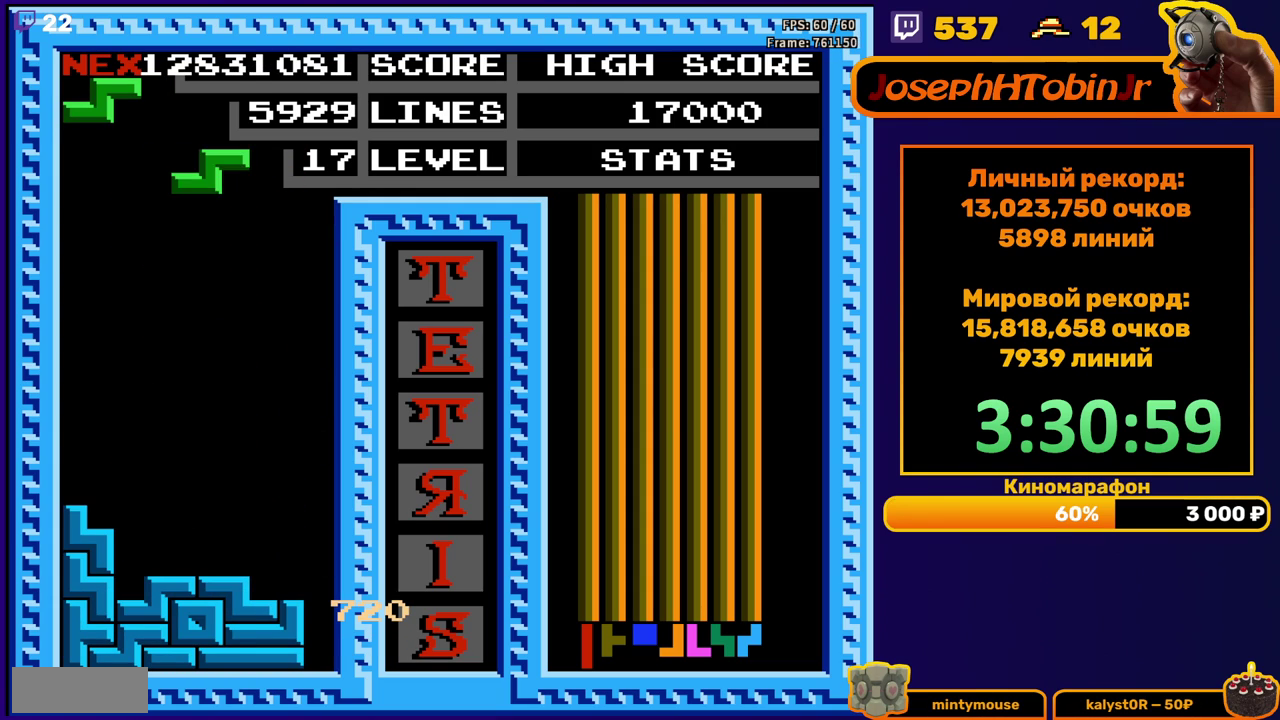
{"buttons": ["DPAD_DOWN"], "events": [[33, "DPAD_LEFT", "down"], [83, "A", "down"], [167, "A", "up"], [450, "DPAD_LEFT", "up"], [467, "DPAD_DOWN", "down"]]}
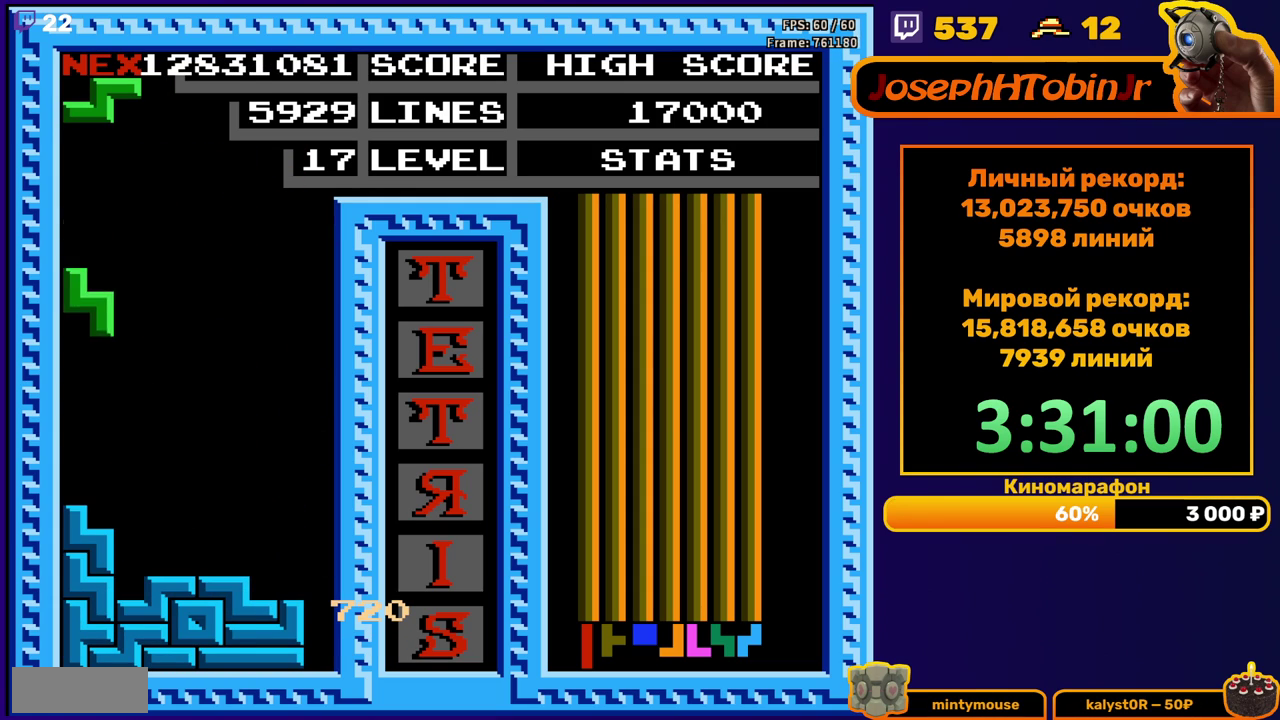
{"buttons": ["DPAD_LEFT"], "events": [[183, "DPAD_DOWN", "up"], [233, "DPAD_LEFT", "down"], [283, "A", "down"], [383, "A", "up"]]}
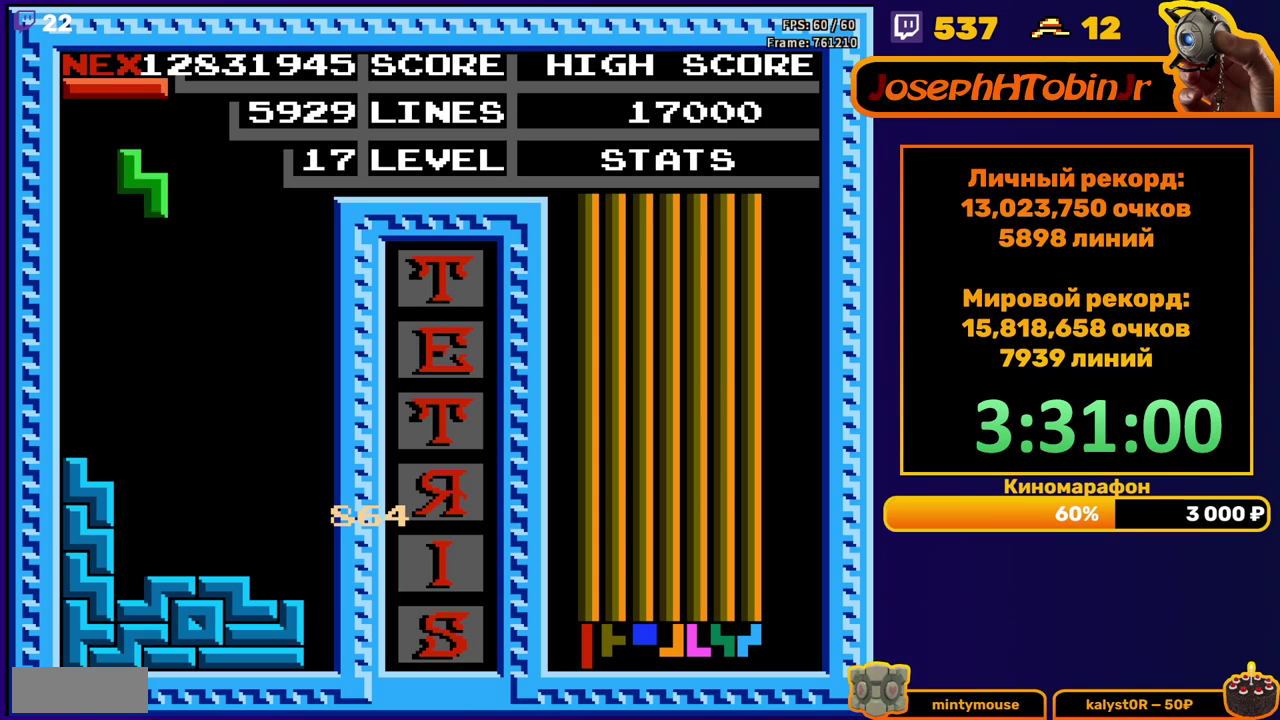
{"buttons": ["DPAD_LEFT"], "events": [[200, "DPAD_LEFT", "up"], [217, "DPAD_DOWN", "down"], [400, "DPAD_DOWN", "up"], [500, "DPAD_LEFT", "down"]]}
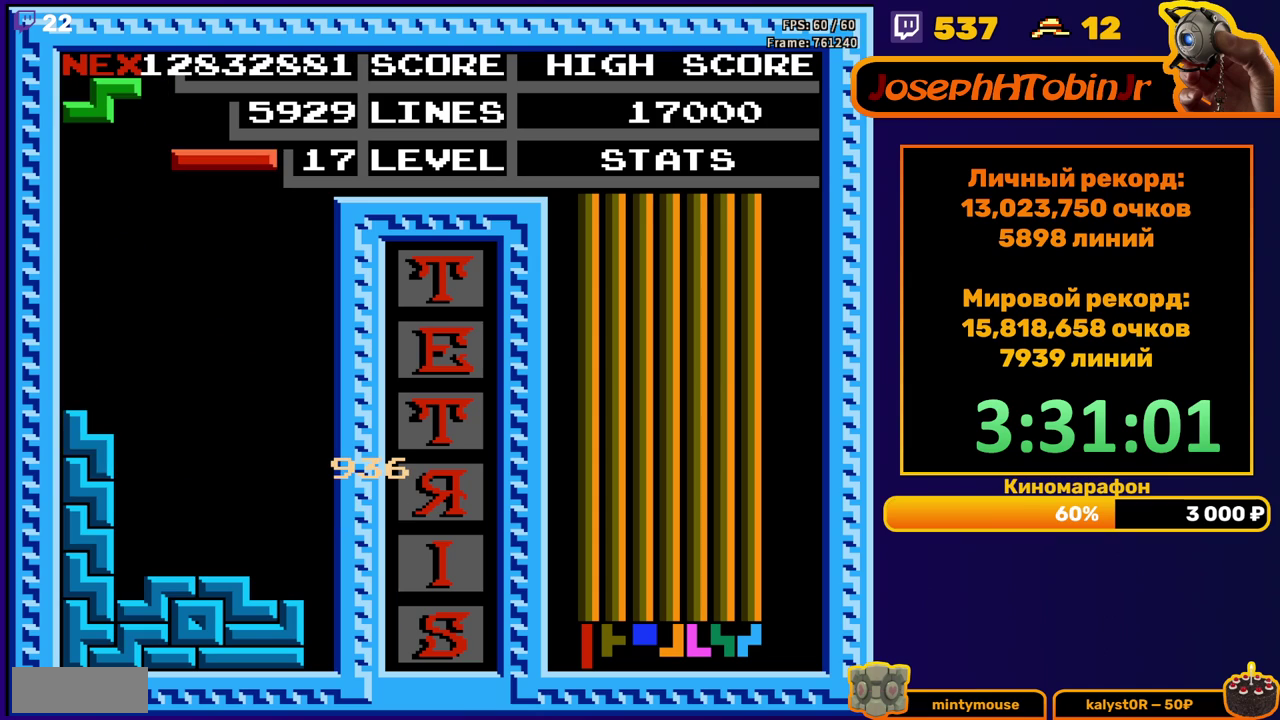
{"buttons": ["DPAD_DOWN"], "events": [[100, "DPAD_LEFT", "up"], [167, "DPAD_LEFT", "down"], [233, "B", "down"], [250, "DPAD_LEFT", "up"], [350, "B", "up"], [433, "DPAD_DOWN", "down"]]}
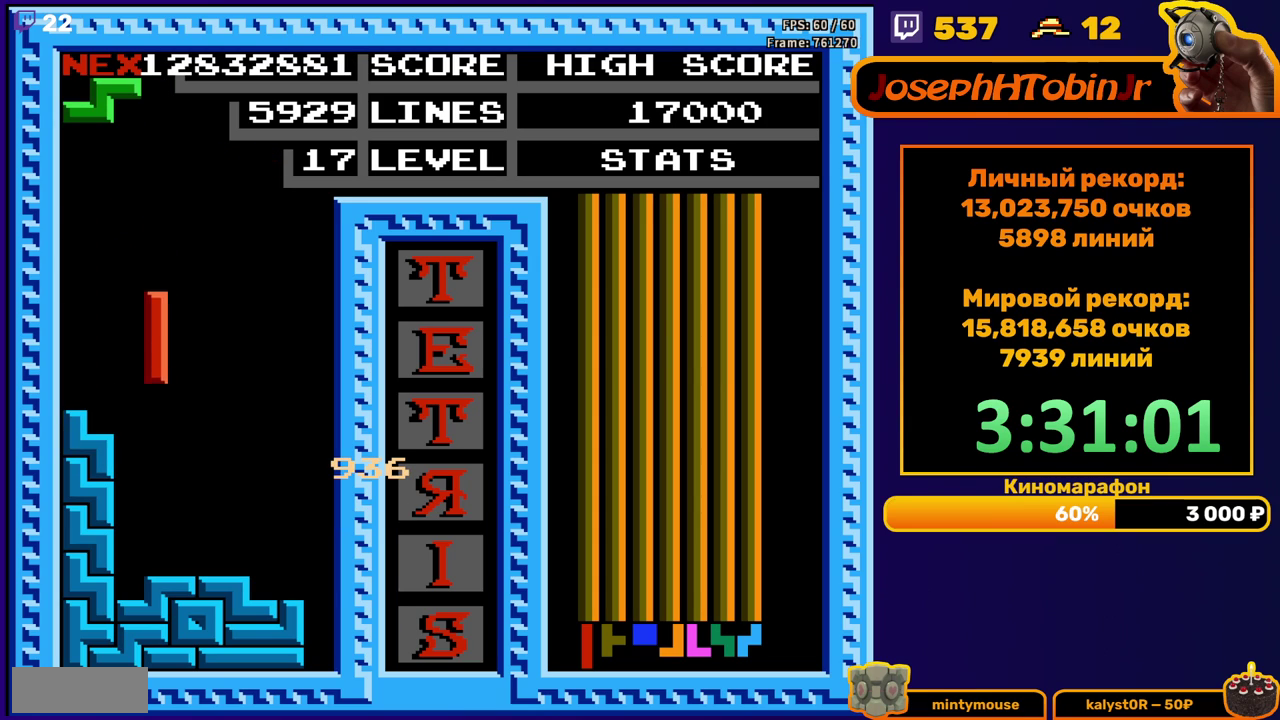
{"buttons": ["A", "DPAD_RIGHT"], "events": [[33, "DPAD_DOWN", "up"], [117, "DPAD_LEFT", "down"], [183, "DPAD_LEFT", "up"], [217, "DPAD_DOWN", "down"], [383, "DPAD_DOWN", "up"], [467, "A", "down"], [467, "DPAD_RIGHT", "down"]]}
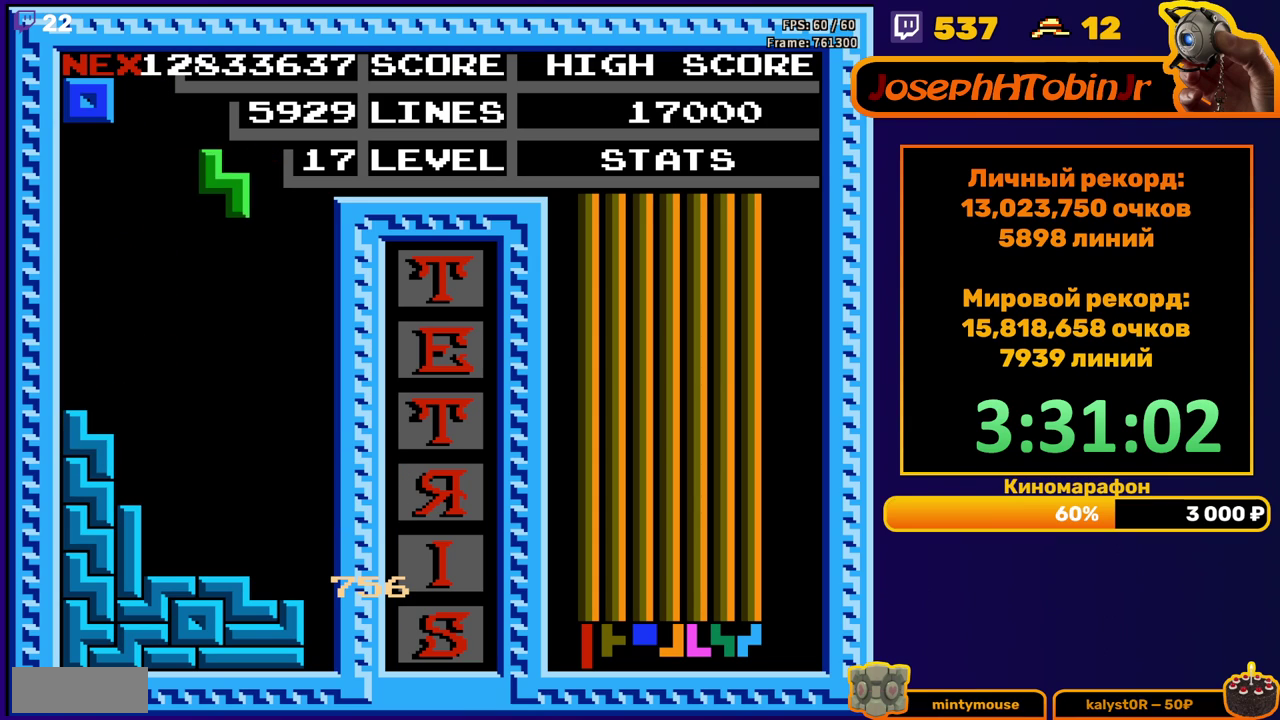
{"buttons": ["DPAD_DOWN"], "events": [[17, "DPAD_RIGHT", "up"], [50, "A", "up"], [83, "DPAD_RIGHT", "down"], [150, "DPAD_RIGHT", "up"], [250, "DPAD_DOWN", "down"]]}
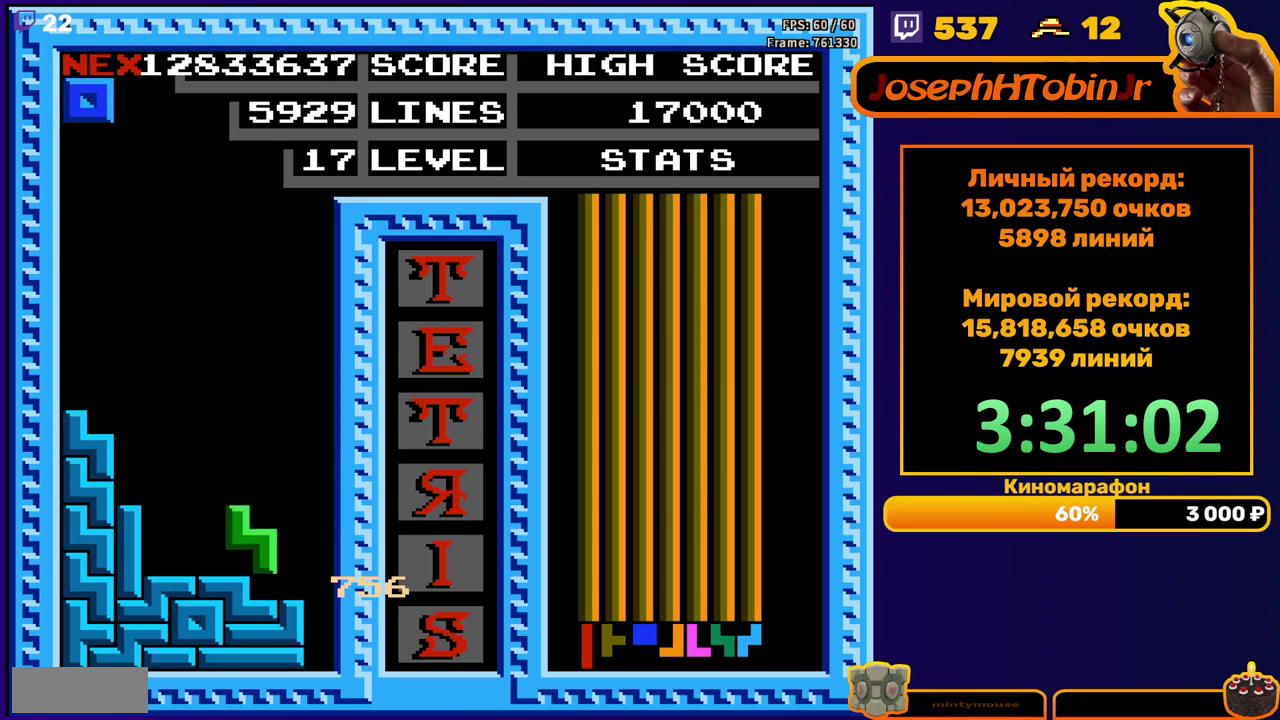
{"buttons": ["DPAD_DOWN"], "events": [[117, "DPAD_DOWN", "up"], [217, "DPAD_LEFT", "down"], [283, "DPAD_LEFT", "up"], [367, "DPAD_DOWN", "down"]]}
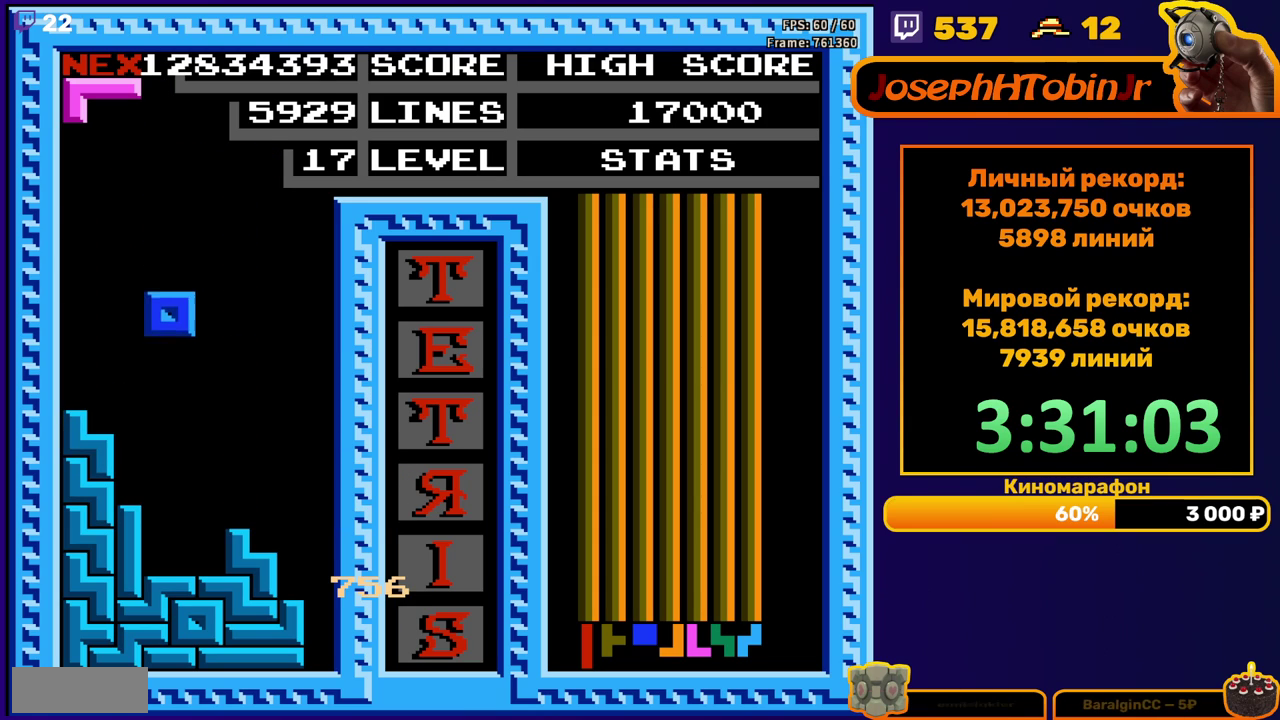
{"buttons": ["DPAD_DOWN"], "events": [[250, "DPAD_DOWN", "up"], [267, "A", "down"], [367, "A", "up"], [383, "DPAD_DOWN", "down"]]}
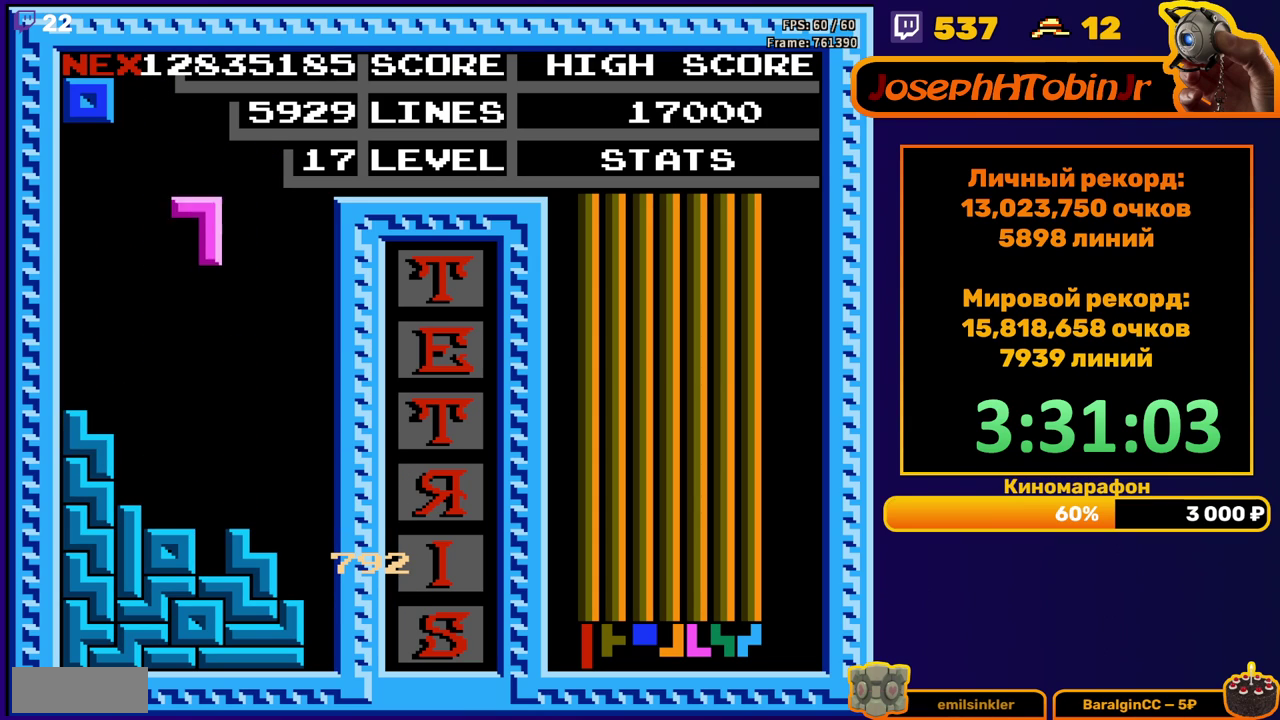
{"buttons": ["DPAD_DOWN"], "events": [[300, "DPAD_DOWN", "up"], [417, "DPAD_DOWN", "down"]]}